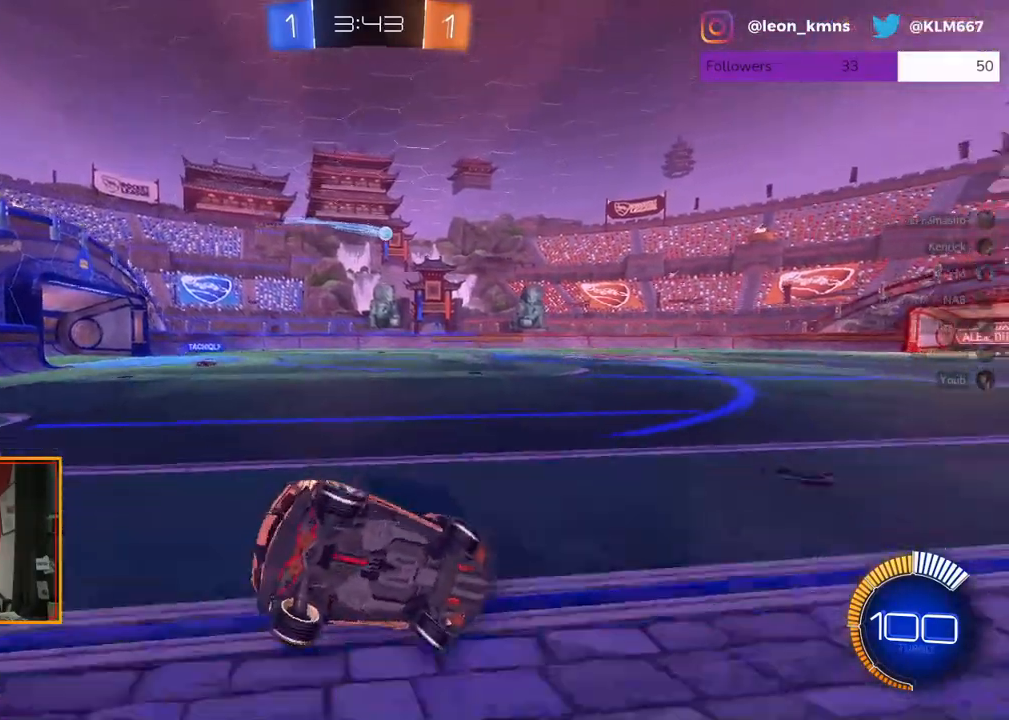
Gameplay with a controller (Xbox layout); each line is a JSON object with the inputs held at the frame after it. "events" lists button and stick changes between this image and that frame as [ms after this image, input, new state], when the widget could be followed in between.
{"buttons": ["R2"], "left_stick": "left", "right_stick": "center", "events": [[17, "L1", "down"], [133, "L1", "up"]]}
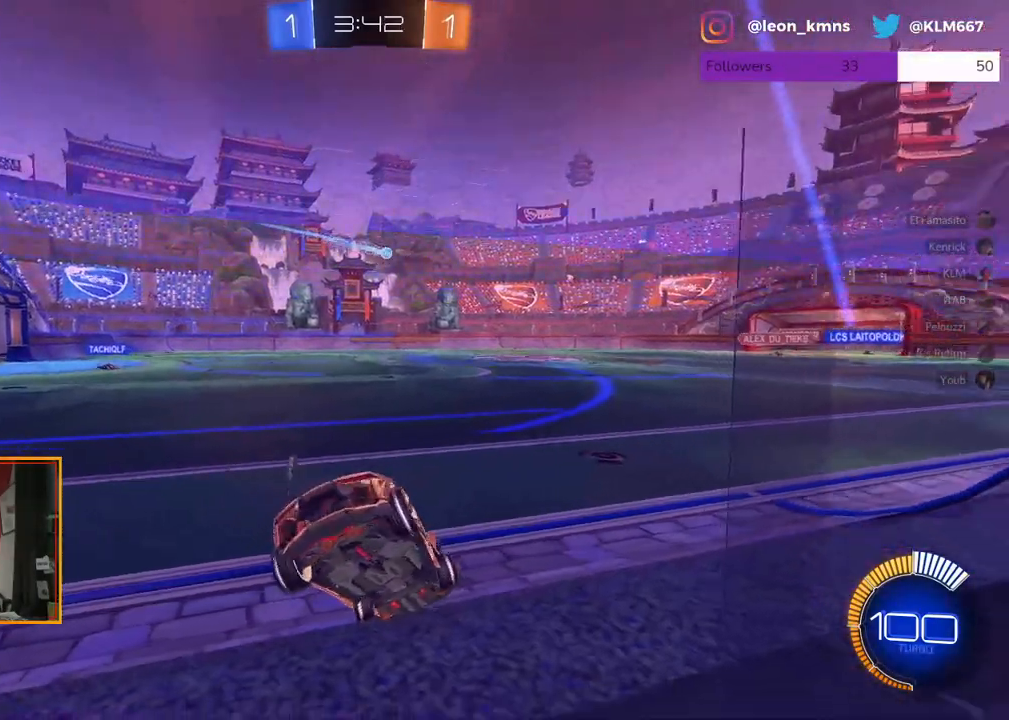
{"buttons": ["R2"], "left_stick": "left", "right_stick": "center", "events": []}
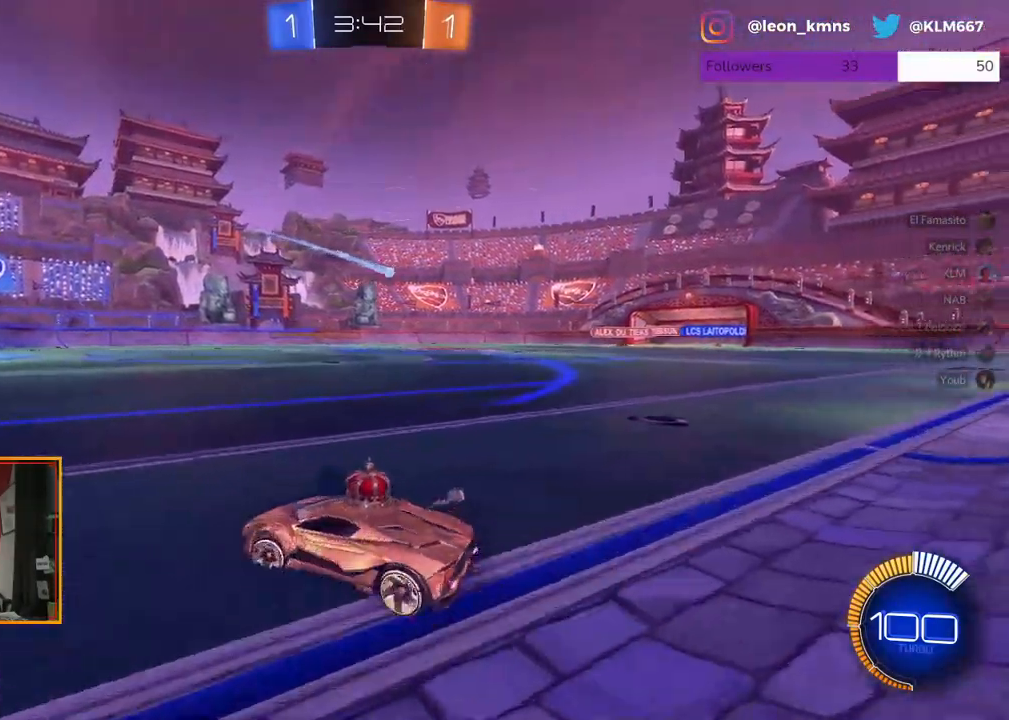
{"buttons": ["R2"], "left_stick": "center", "right_stick": "center", "events": [[83, "left_stick", "center"], [200, "left_stick", "left"], [367, "left_stick", "center"]]}
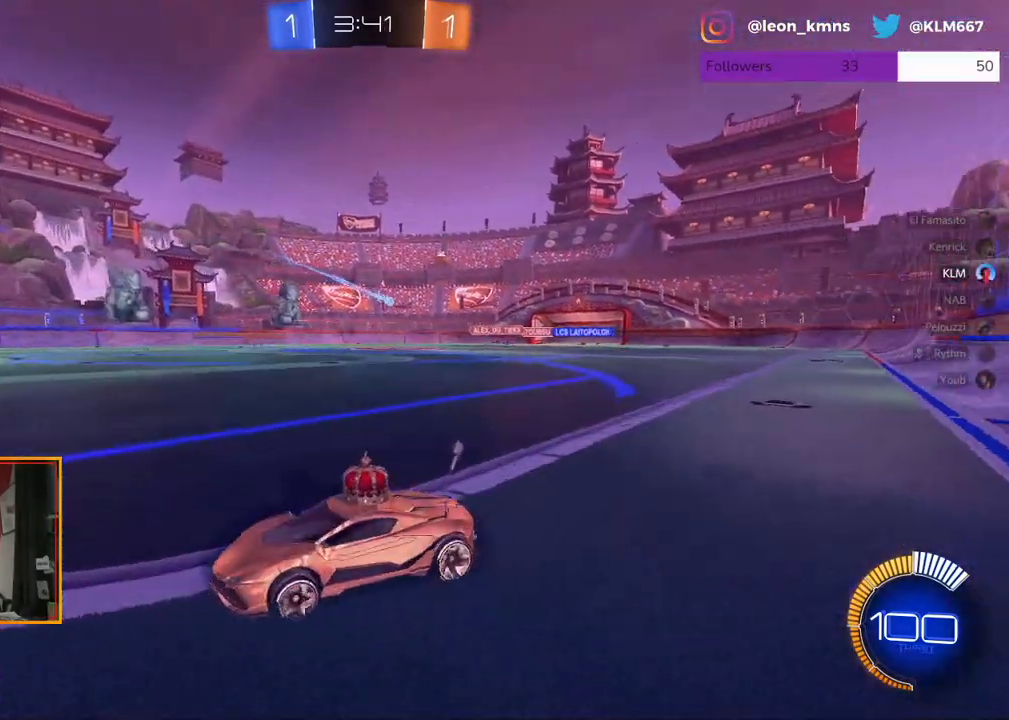
{"buttons": ["R2"], "left_stick": "right", "right_stick": "center", "events": [[283, "left_stick", "right"]]}
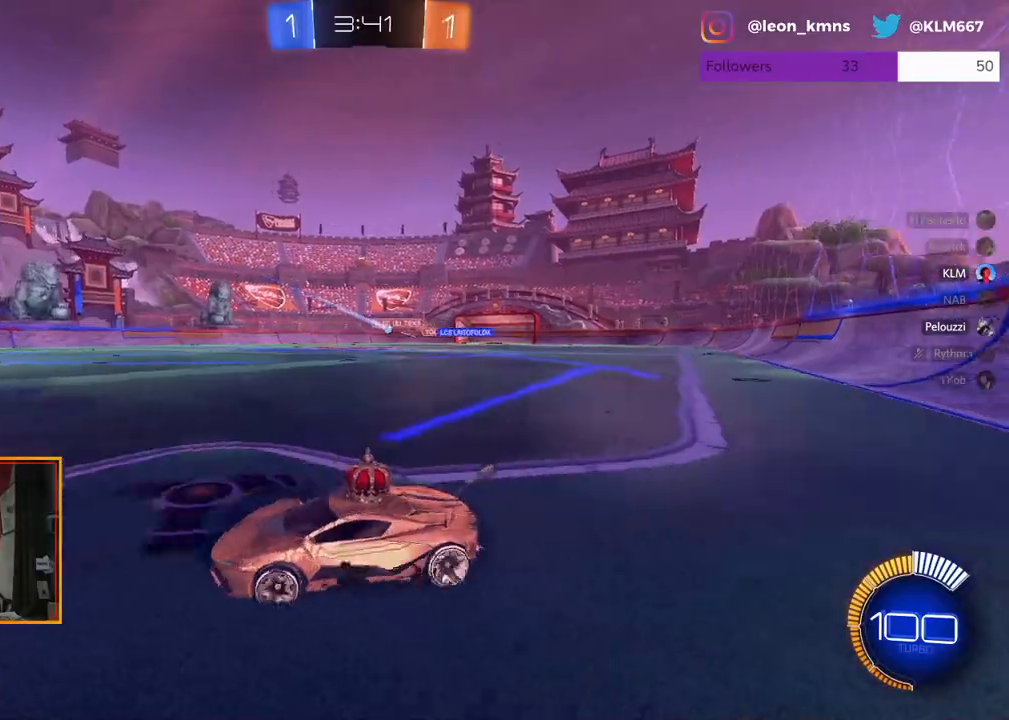
{"buttons": ["R2"], "left_stick": "right", "right_stick": "center", "events": [[133, "left_stick", "center"], [383, "left_stick", "right"]]}
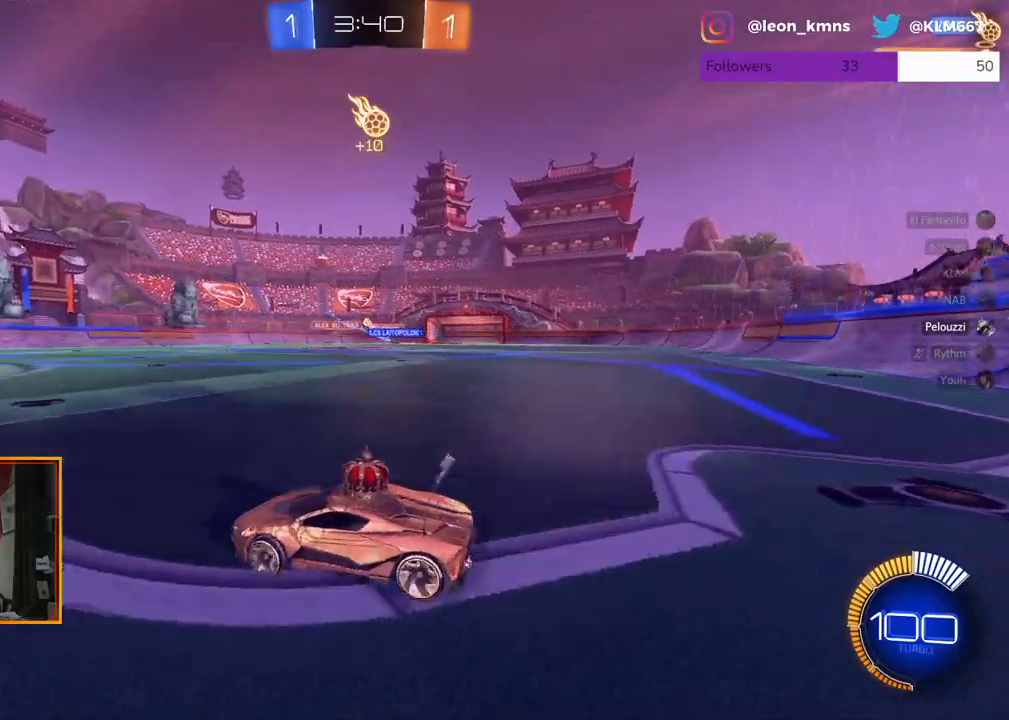
{"buttons": ["R2"], "left_stick": "left", "right_stick": "center", "events": [[233, "left_stick", "center"], [400, "left_stick", "left"]]}
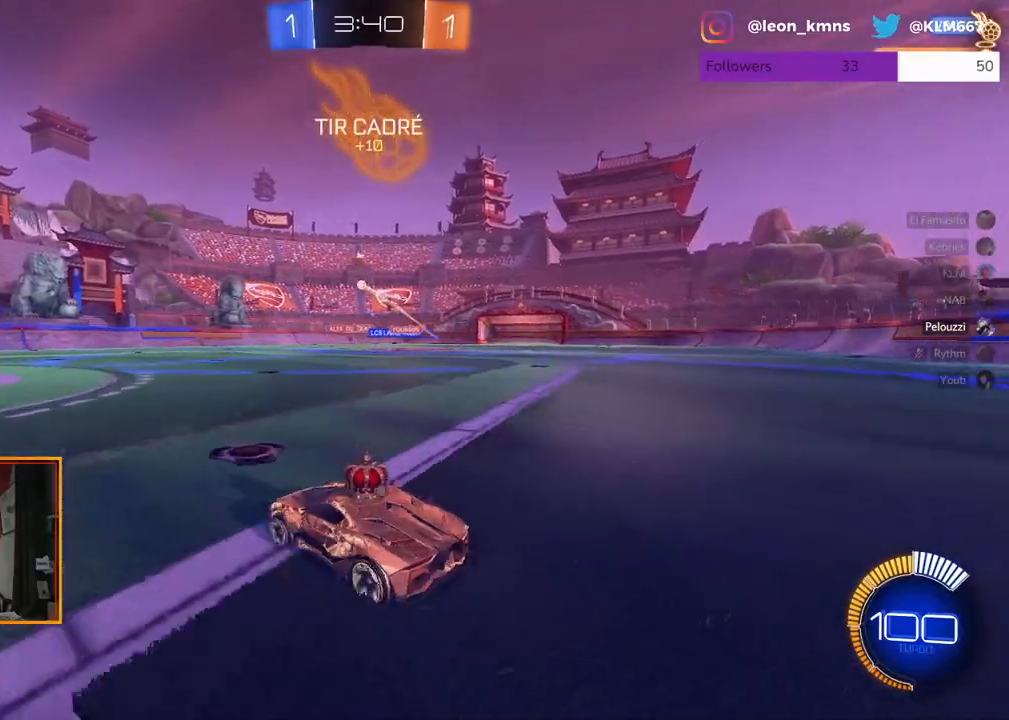
{"buttons": ["R2"], "left_stick": "center", "right_stick": "center", "events": [[67, "left_stick", "center"], [283, "left_stick", "left"], [500, "left_stick", "center"]]}
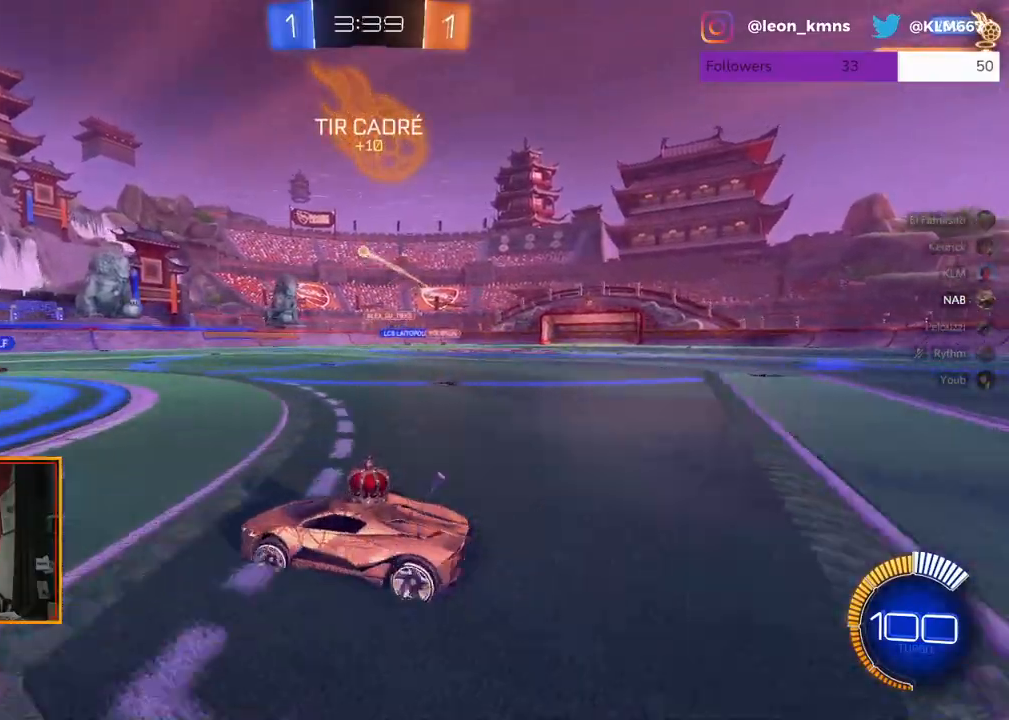
{"buttons": ["R2"], "left_stick": "right", "right_stick": "center", "events": [[467, "left_stick", "right"]]}
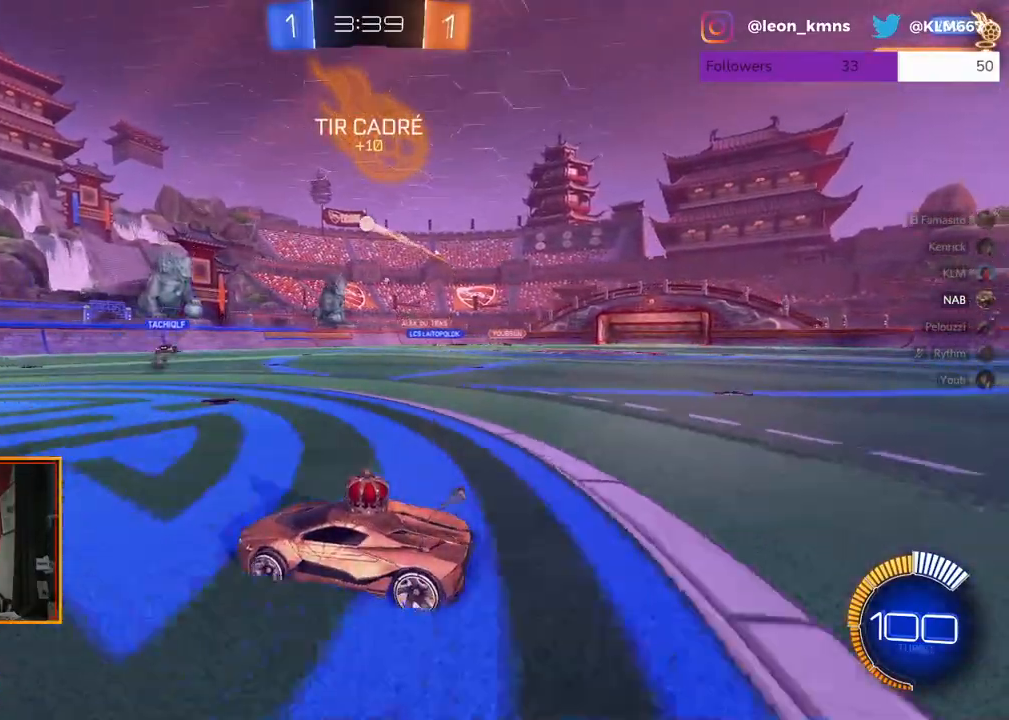
{"buttons": [], "left_stick": "center", "right_stick": "center", "events": [[117, "R2", "up"], [117, "left_stick", "center"], [350, "left_stick", "right"], [483, "left_stick", "center"]]}
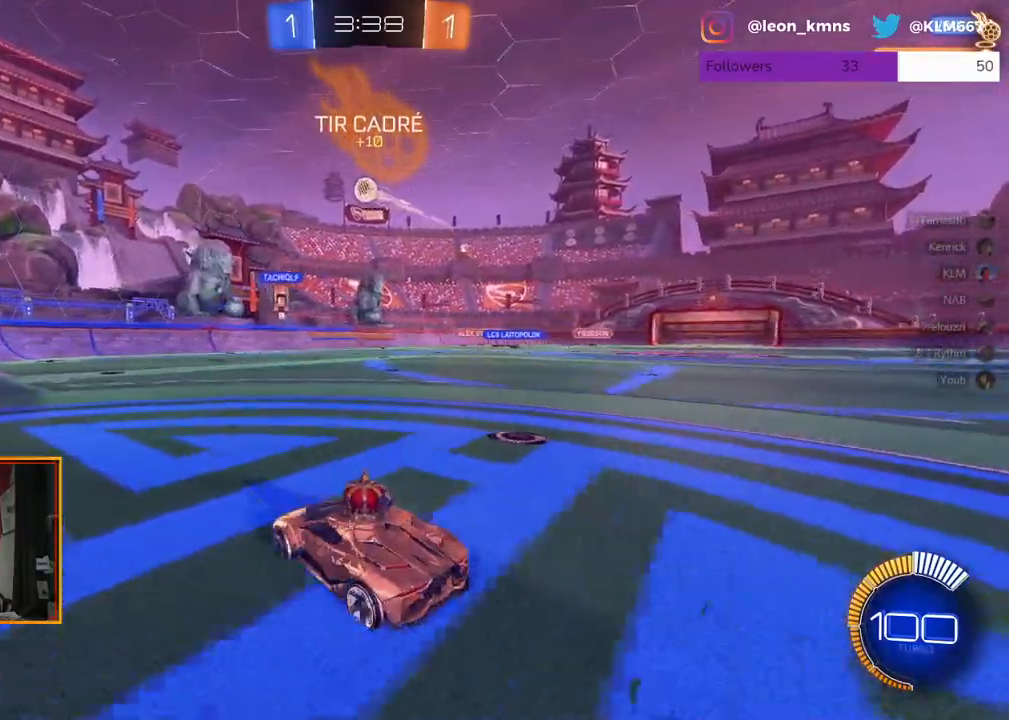
{"buttons": ["R1"], "left_stick": "down", "right_stick": "center", "events": [[200, "A", "down"], [233, "left_stick", "down"], [400, "R1", "down"], [433, "A", "up"]]}
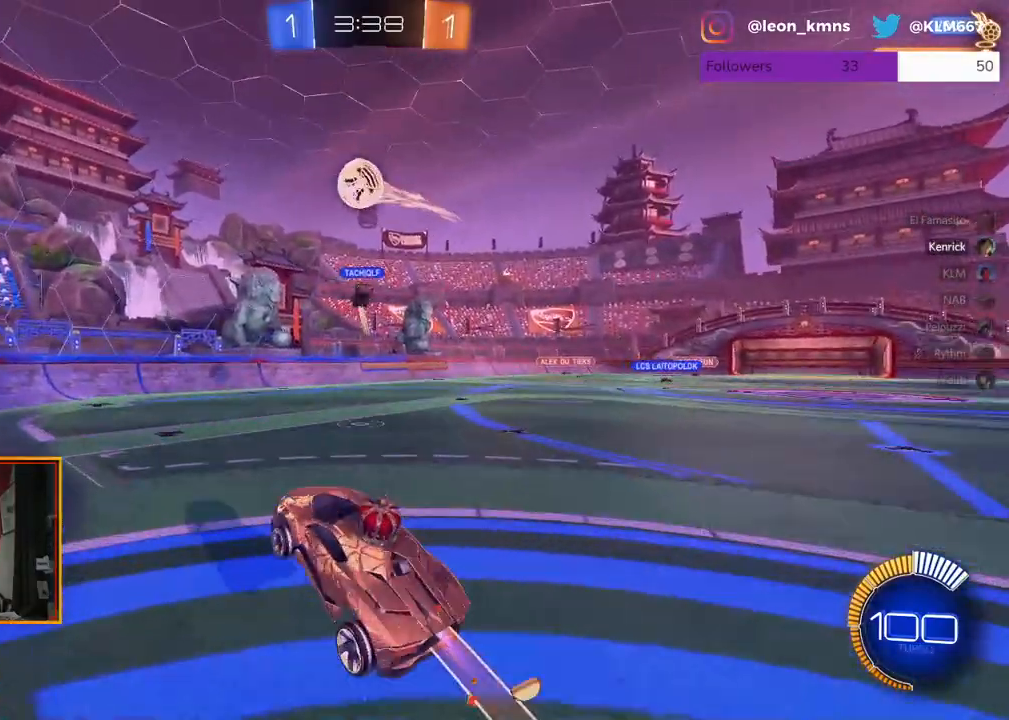
{"buttons": ["L1", "L2"], "left_stick": "left", "right_stick": "center", "events": [[67, "left_stick", "center"], [233, "left_stick", "left"], [283, "L2", "down"], [300, "A", "down"], [300, "L1", "down"], [450, "R1", "up"], [467, "A", "up"]]}
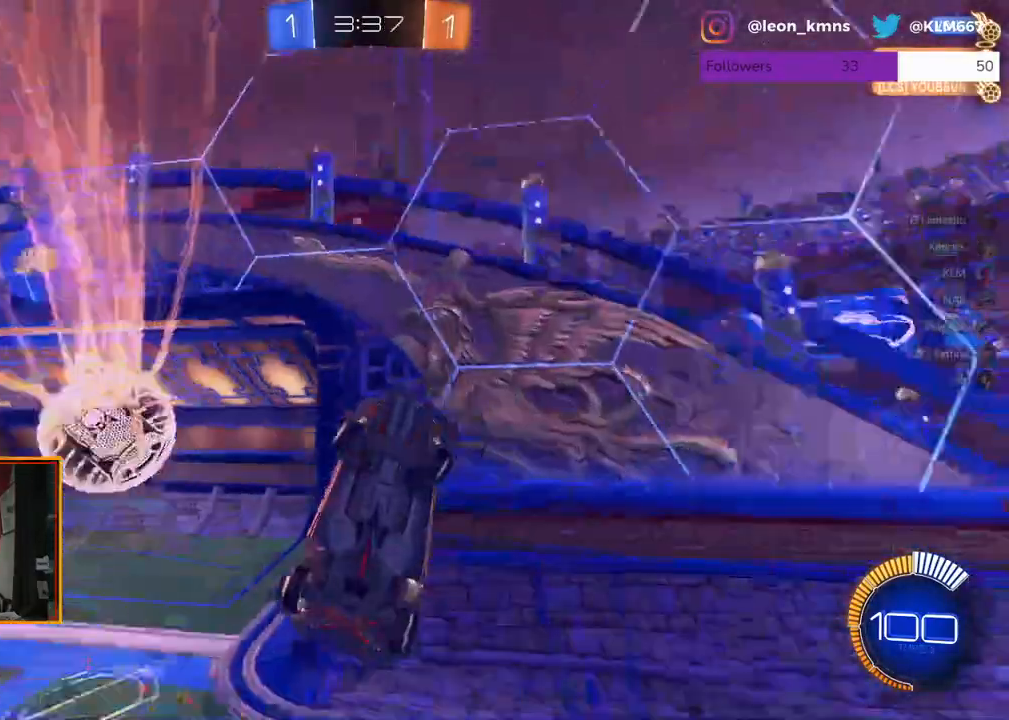
{"buttons": [], "left_stick": "center", "right_stick": "center", "events": [[17, "L2", "up"], [50, "L1", "up"], [150, "left_stick", "center"]]}
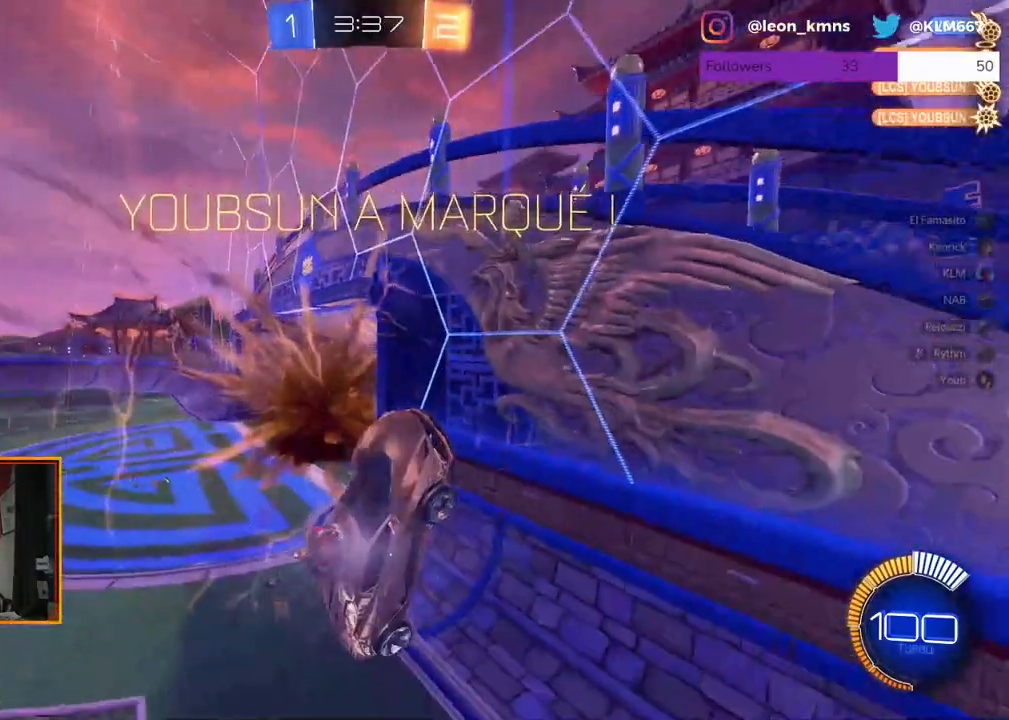
{"buttons": ["L2"], "left_stick": "center", "right_stick": "center", "events": [[433, "L2", "down"]]}
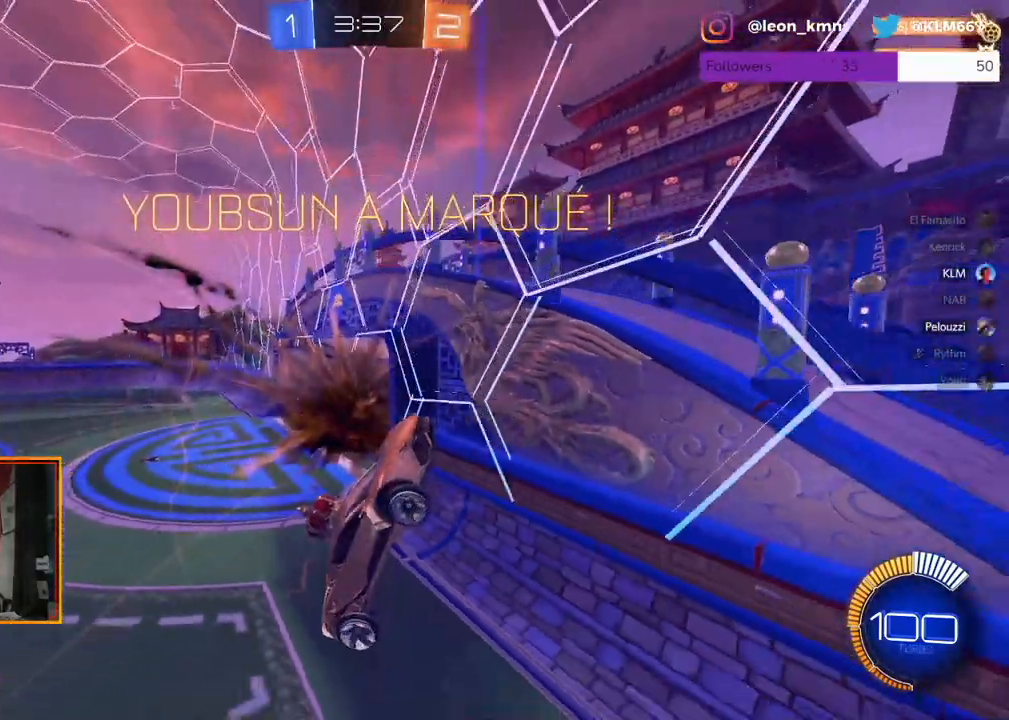
{"buttons": ["R2"], "left_stick": "center", "right_stick": "center", "events": [[433, "R2", "down"], [500, "L2", "up"]]}
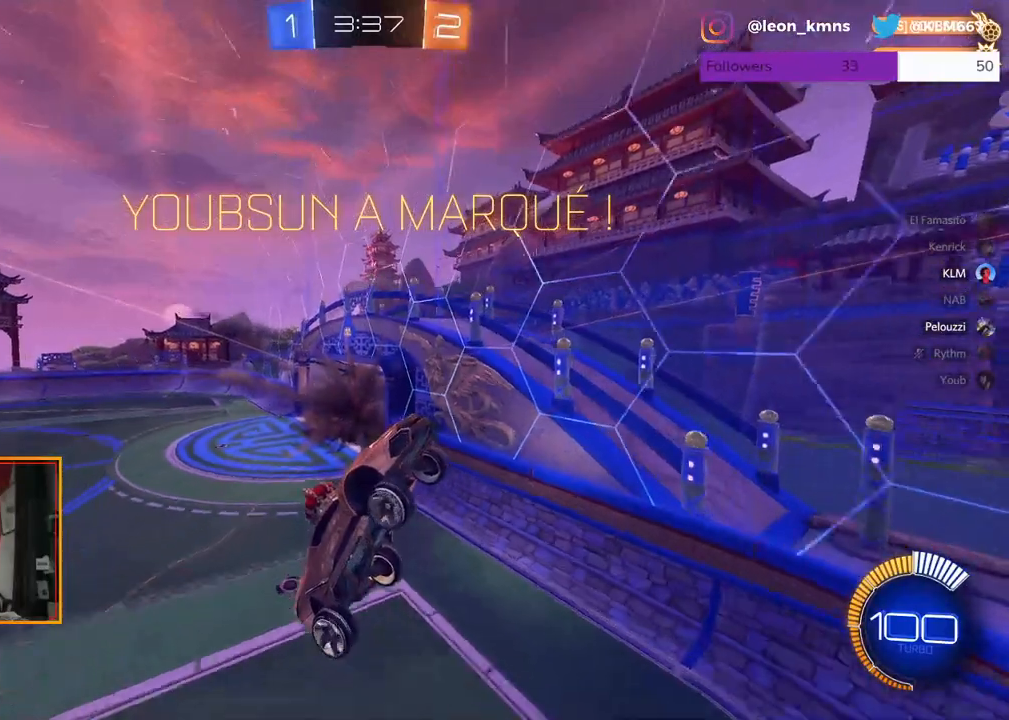
{"buttons": ["R2"], "left_stick": "right", "right_stick": "center", "events": [[67, "left_stick", "right"]]}
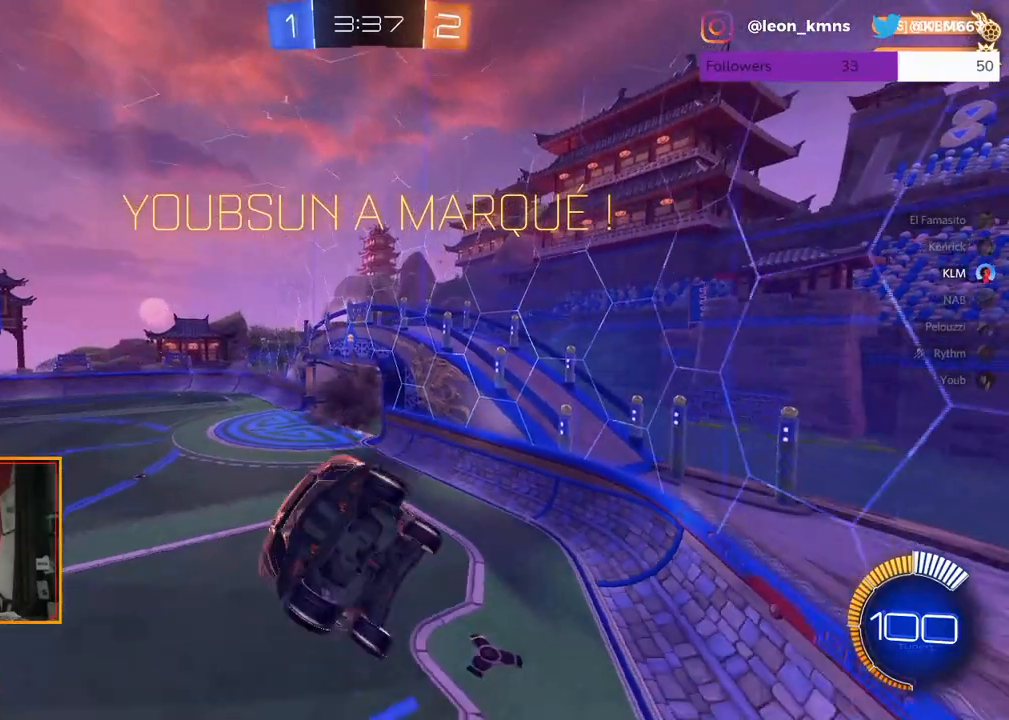
{"buttons": ["R2"], "left_stick": "right", "right_stick": "center", "events": []}
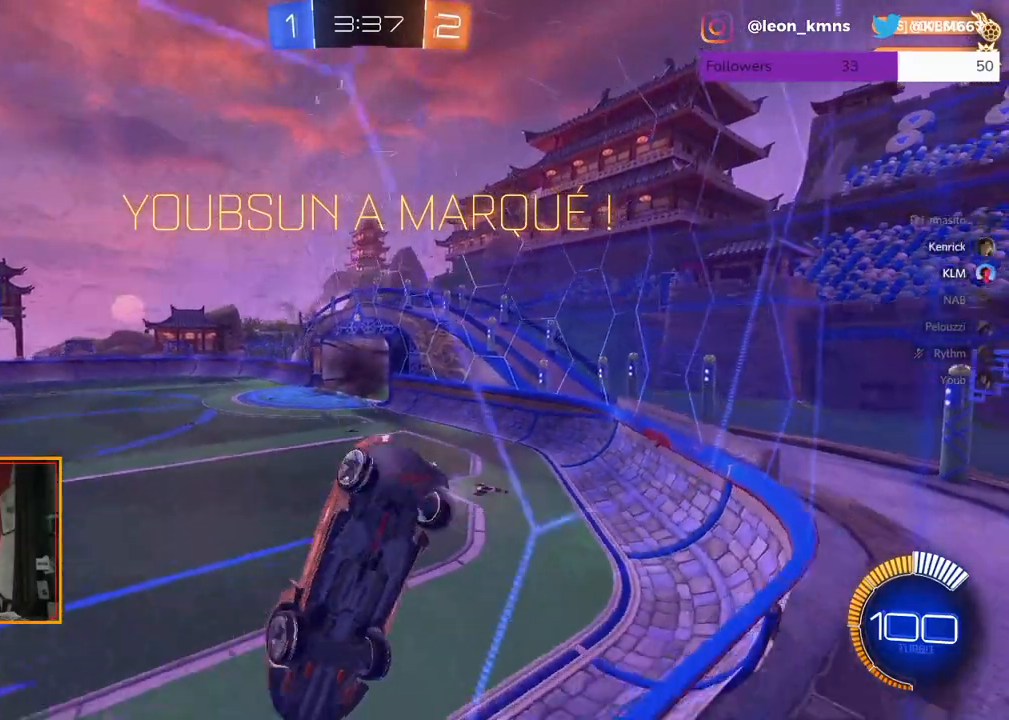
{"buttons": ["R1", "R2"], "left_stick": "center", "right_stick": "center", "events": [[450, "left_stick", "center"], [467, "R1", "down"]]}
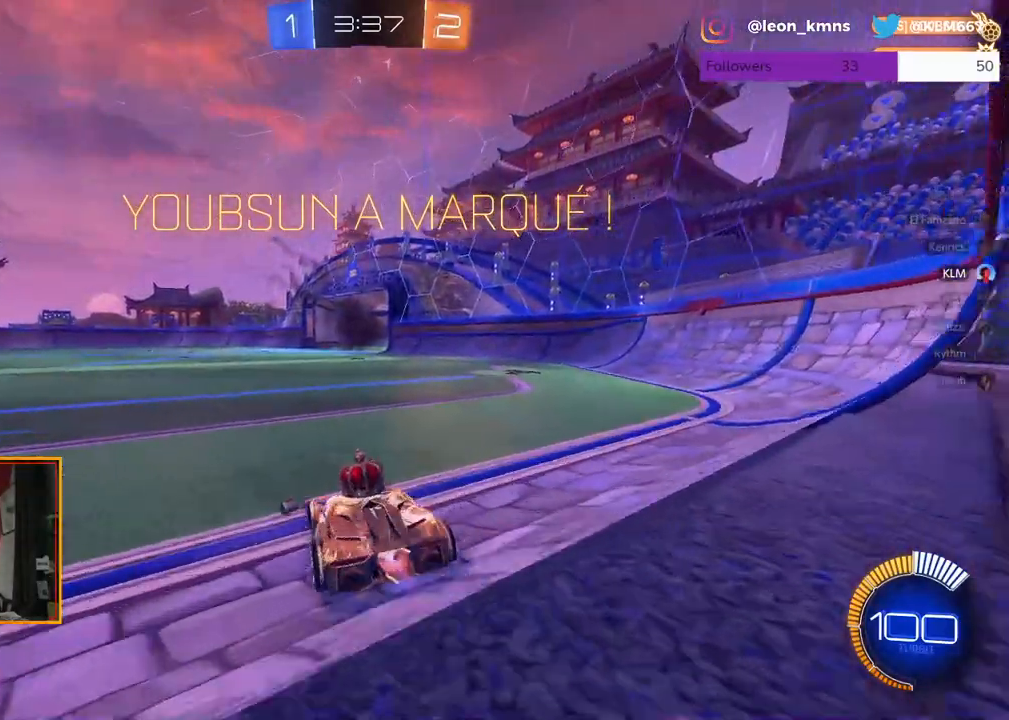
{"buttons": ["A", "L1", "R1", "R2"], "left_stick": "up-left", "right_stick": "center", "events": [[83, "left_stick", "right"], [250, "A", "down"], [250, "left_stick", "up-left"], [300, "L1", "down"]]}
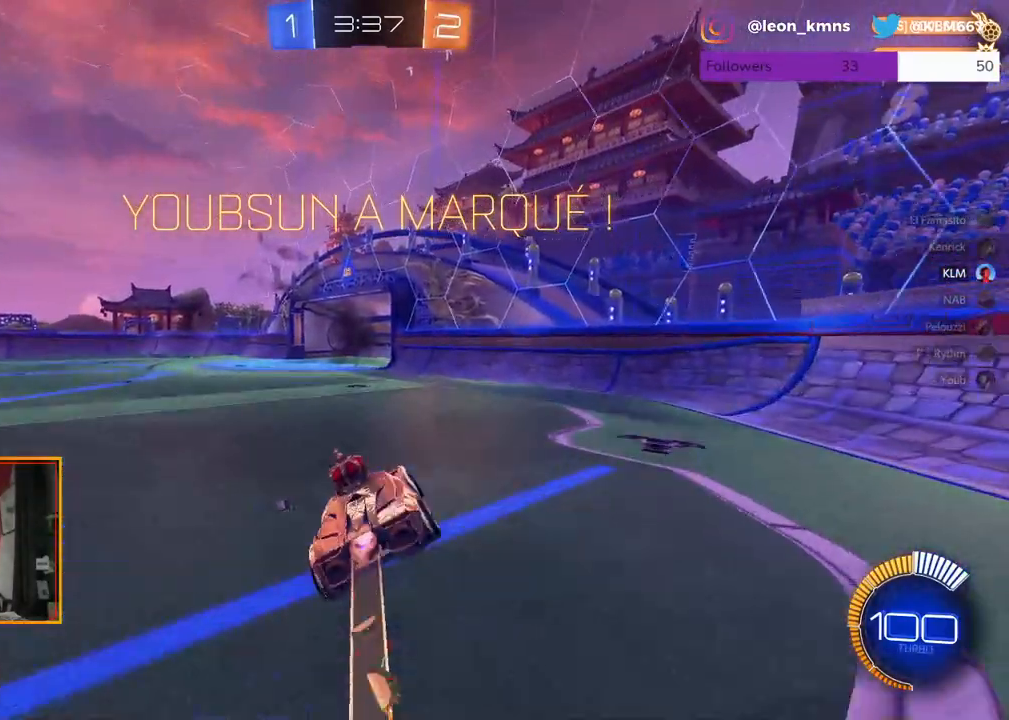
{"buttons": ["R2"], "left_stick": "left", "right_stick": "center", "events": [[67, "L1", "up"], [67, "R1", "up"], [100, "A", "up"], [250, "A", "down"], [250, "R1", "down"], [300, "L1", "down"], [383, "R1", "up"], [400, "A", "up"], [467, "L1", "up"], [500, "left_stick", "left"]]}
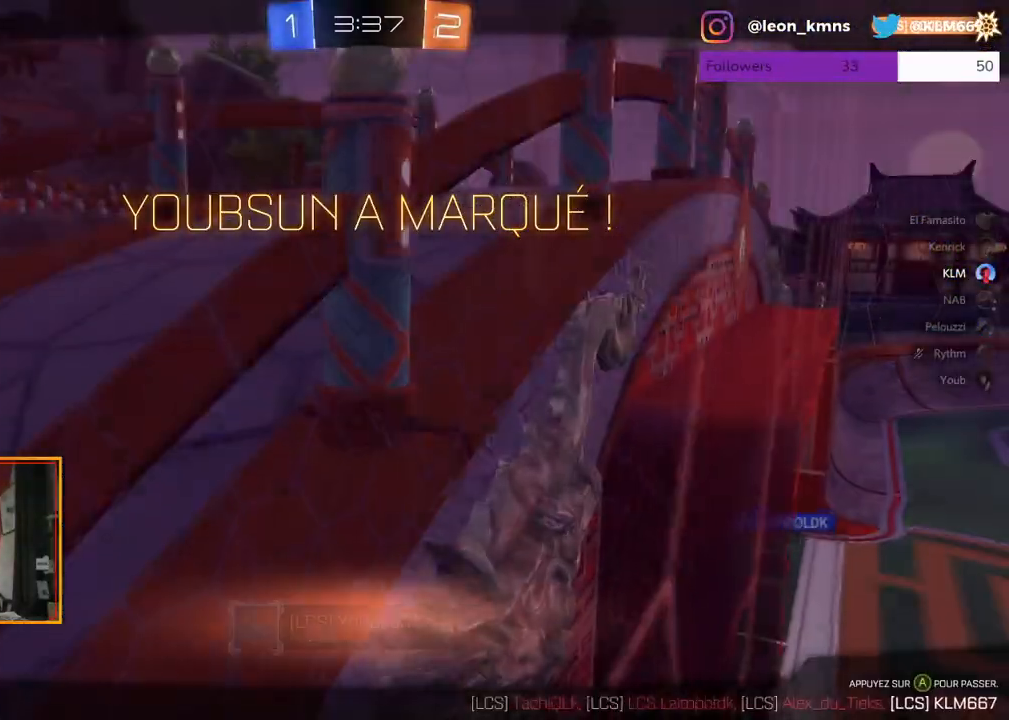
{"buttons": [], "left_stick": "center", "right_stick": "center", "events": [[150, "left_stick", "center"], [200, "R2", "up"]]}
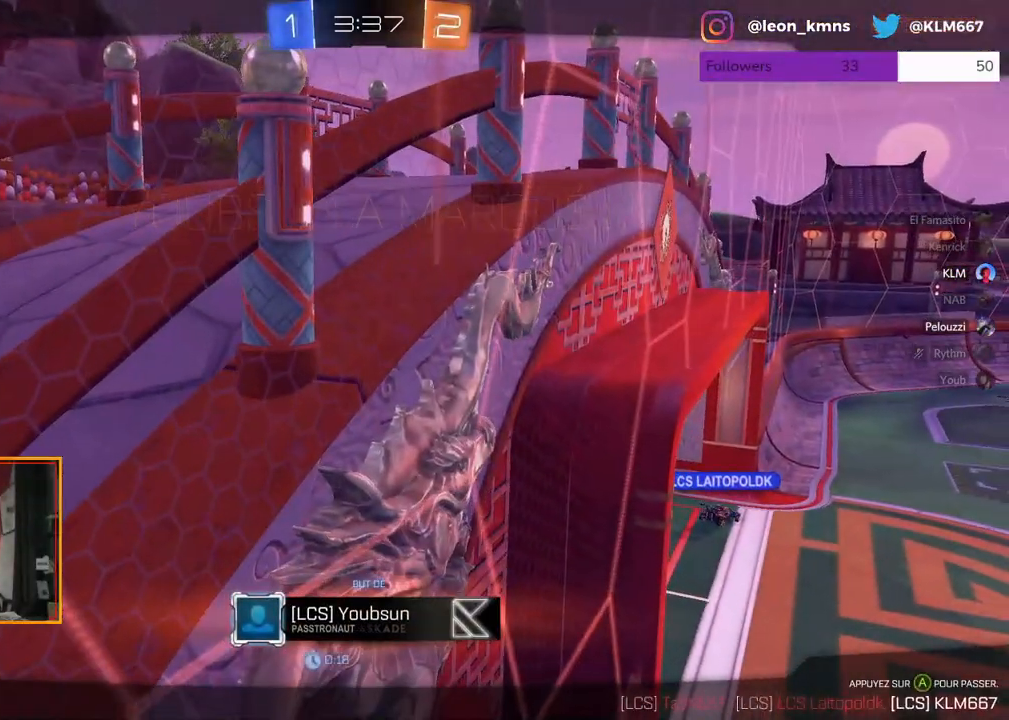
{"buttons": [], "left_stick": "up-right", "right_stick": "center", "events": [[100, "left_stick", "left"], [383, "left_stick", "up-right"]]}
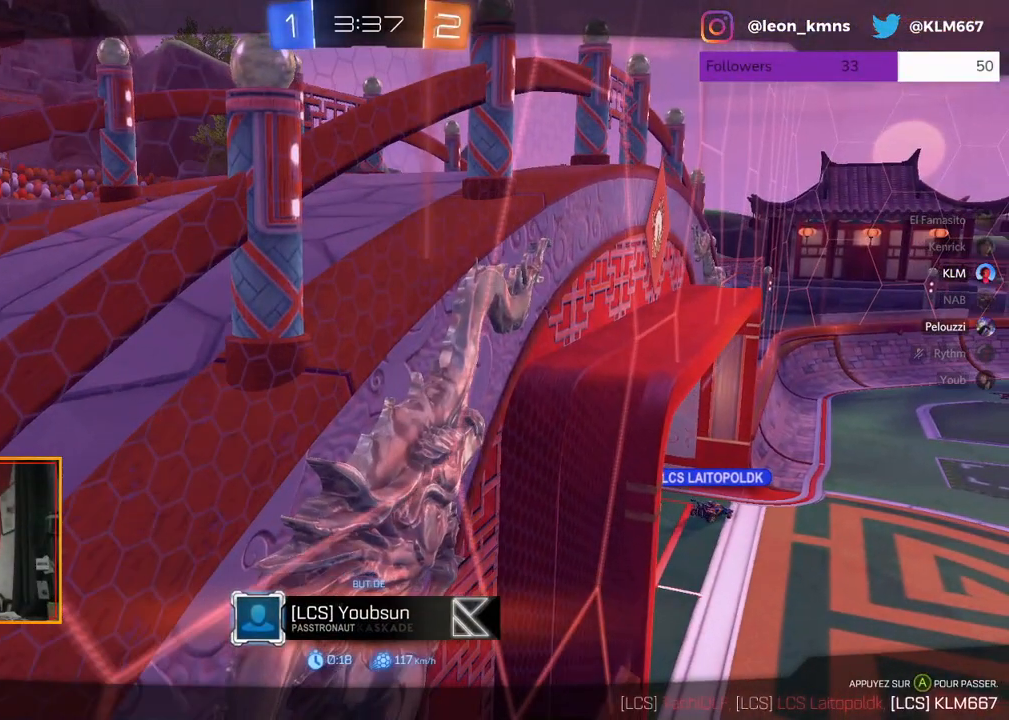
{"buttons": [], "left_stick": "center", "right_stick": "center", "events": [[233, "left_stick", "center"]]}
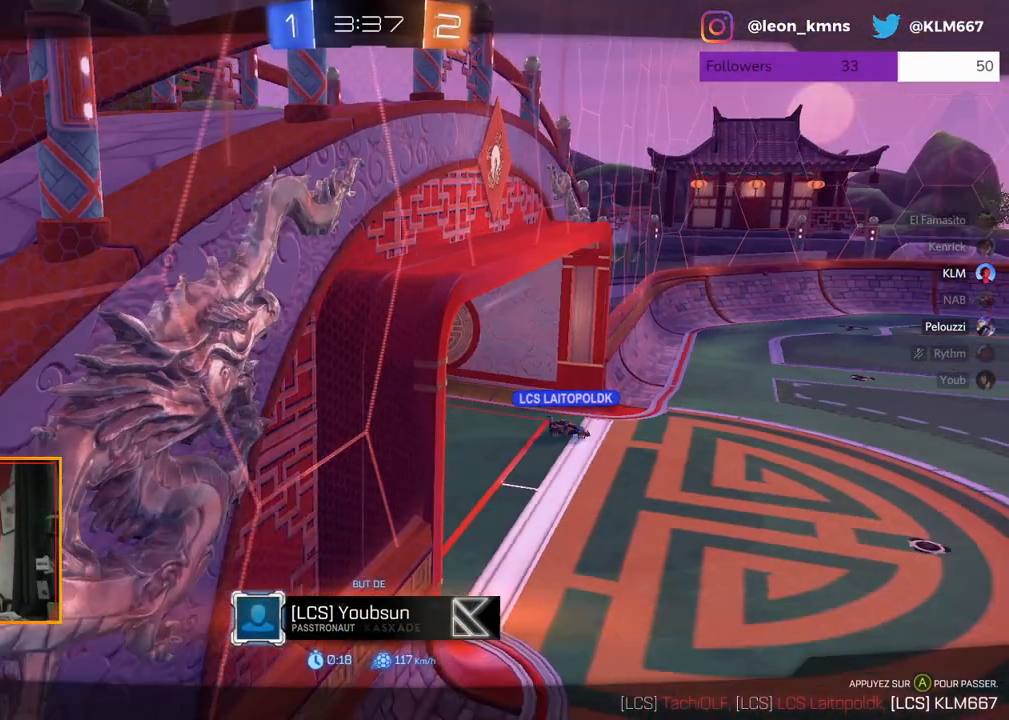
{"buttons": [], "left_stick": "center", "right_stick": "center", "events": []}
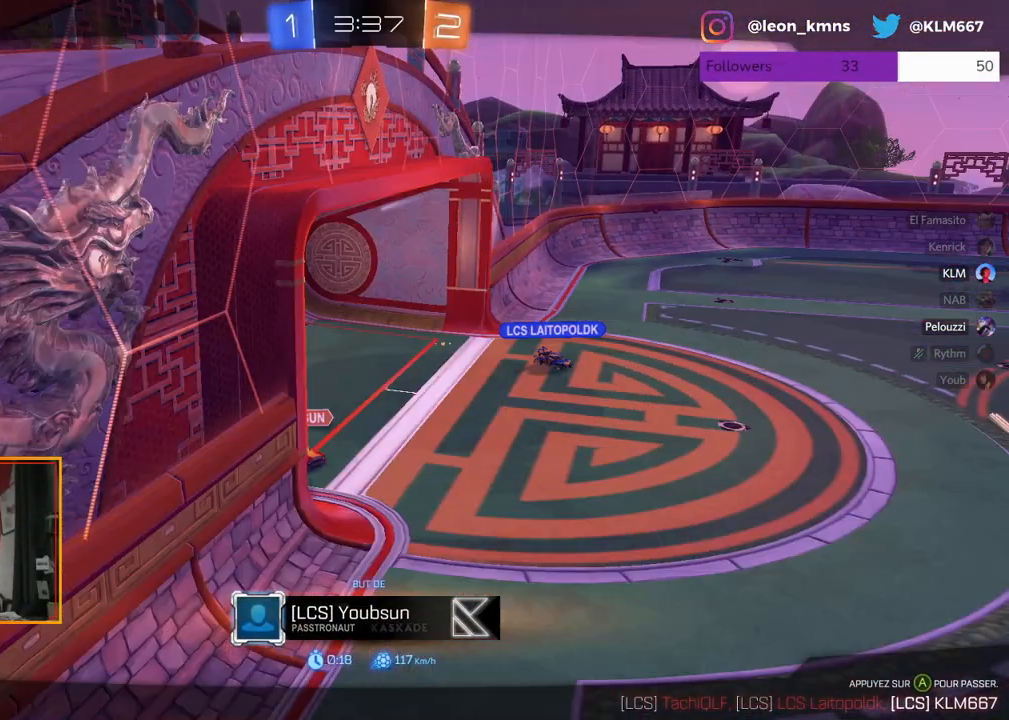
{"buttons": ["B"], "left_stick": "center", "right_stick": "center", "events": [[233, "B", "down"]]}
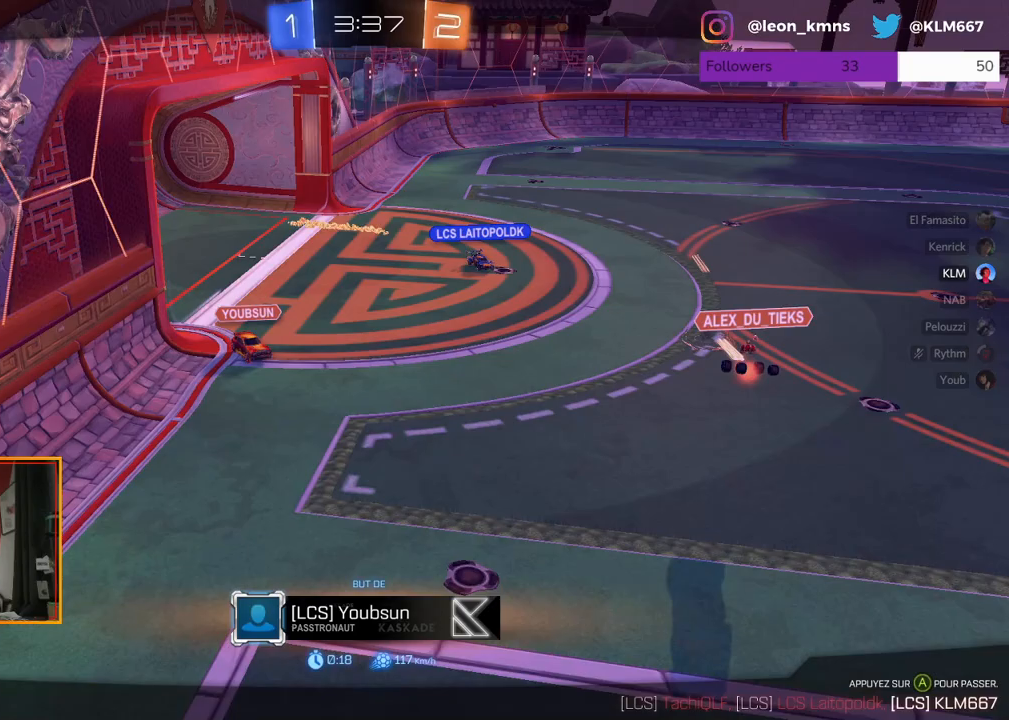
{"buttons": ["A"], "left_stick": "center", "right_stick": "center", "events": [[317, "B", "up"], [450, "A", "down"]]}
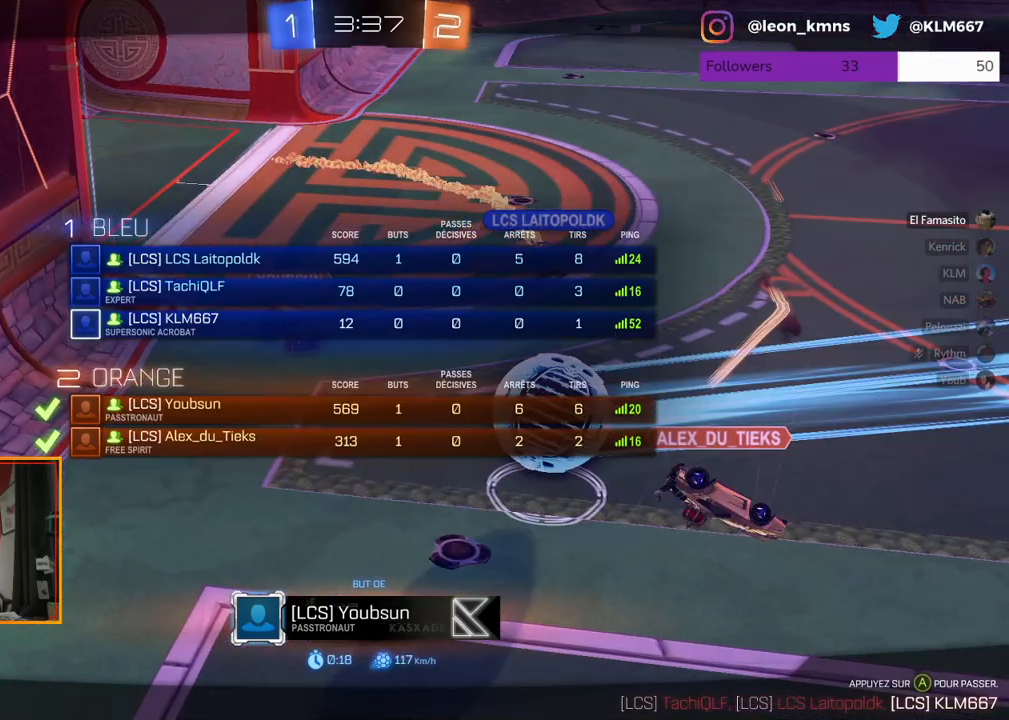
{"buttons": [], "left_stick": "center", "right_stick": "center", "events": [[83, "A", "up"]]}